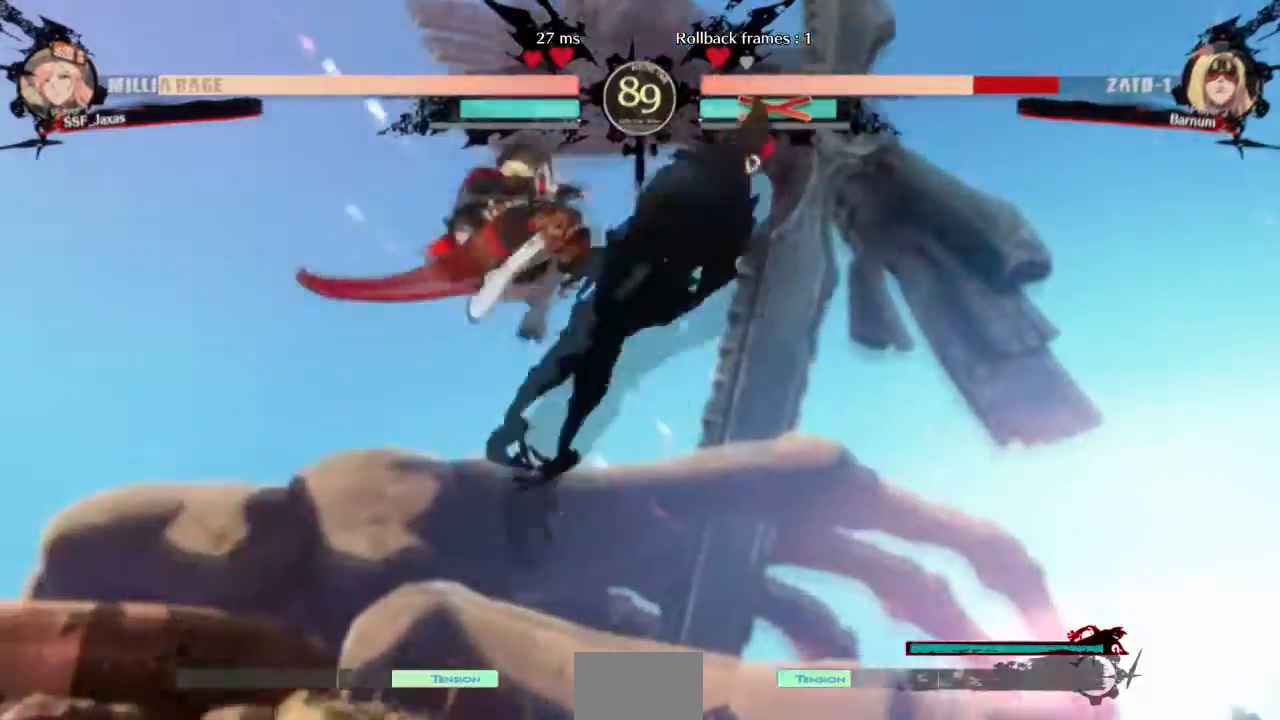
Gameplay with a controller (arcade stick); each line is a JSON object with the inputs held at the frame after it (dt_ms = milliseconds from this image to that frame). "events" lists button and stick changes between this image and that frame as [ms after this image, input, new state], when the widget could be followed in between. Not read: L3 R3 SELECT START.
{"dt_ms": 500, "buttons": ["DPAD_LEFT"]}
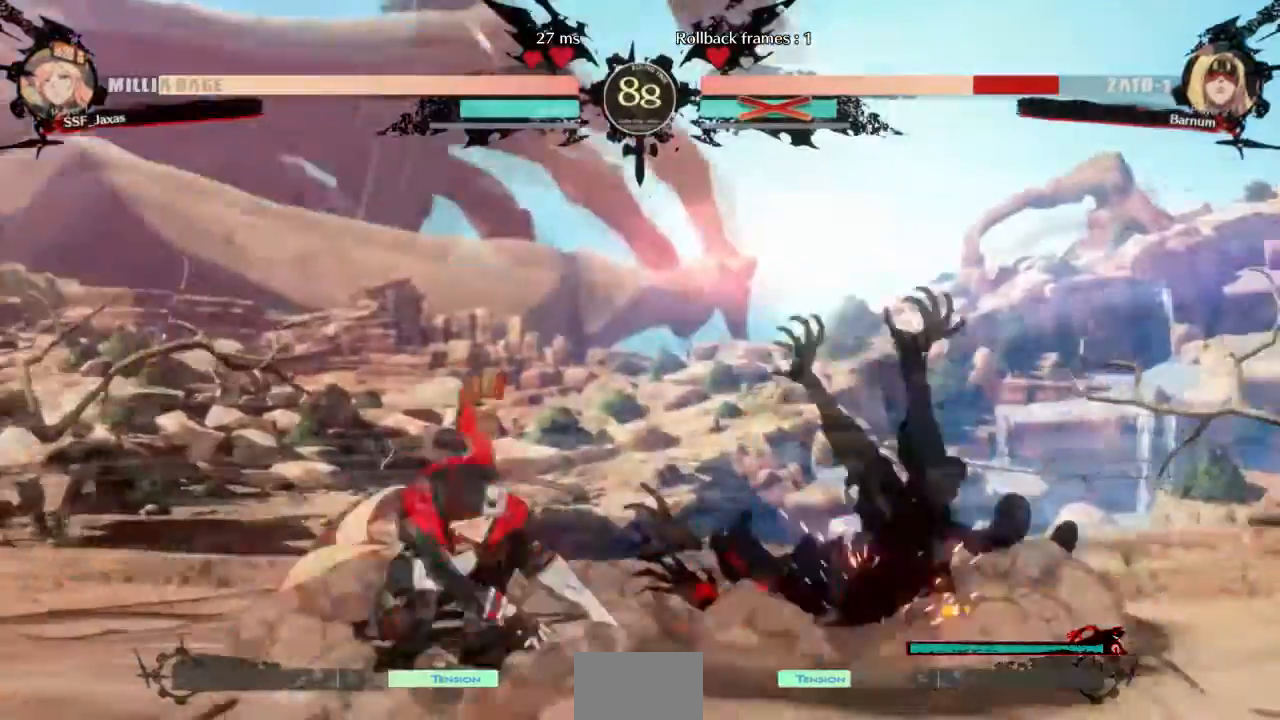
{"dt_ms": 501, "buttons": ["DPAD_LEFT"], "events": []}
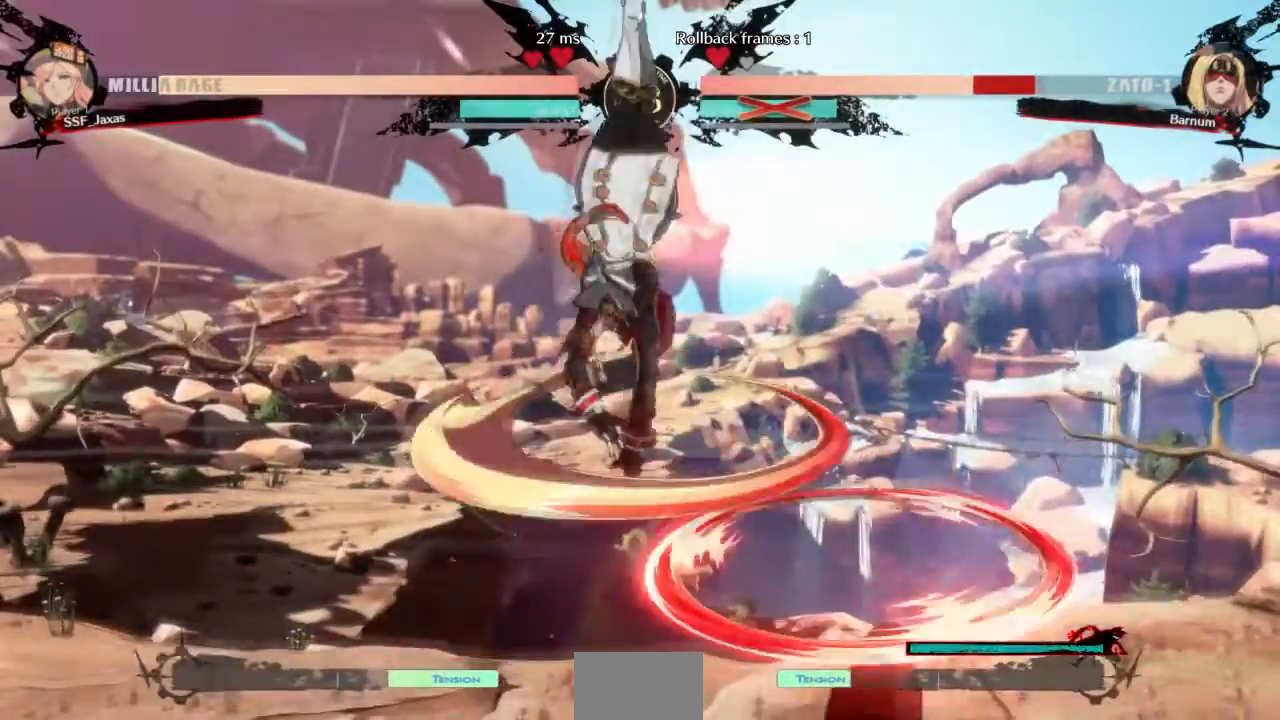
{"dt_ms": 500, "buttons": ["DPAD_DOWN", "DPAD_LEFT"], "events": [[333, "DPAD_DOWN", "down"], [367, "SQUARE", "down"], [467, "SQUARE", "up"]]}
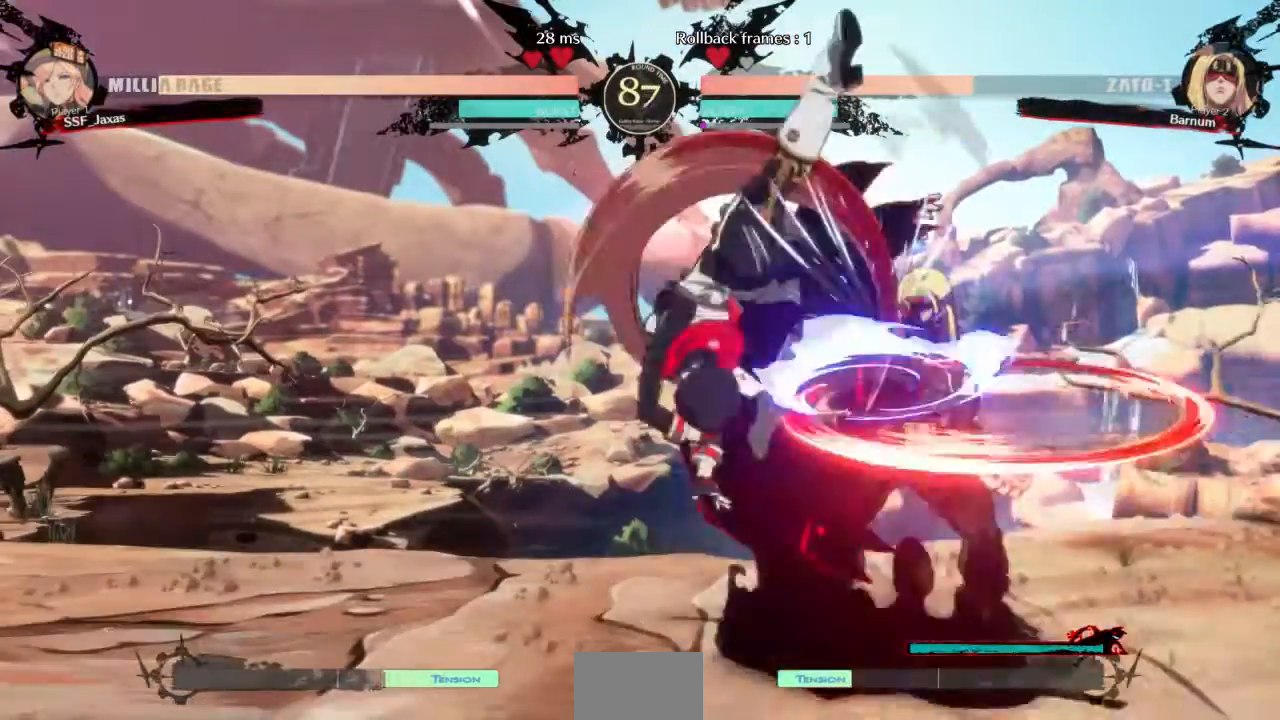
{"dt_ms": 501, "buttons": ["DPAD_RIGHT"], "events": [[134, "DPAD_LEFT", "up"], [167, "DPAD_DOWN", "up"], [200, "DPAD_RIGHT", "down"], [267, "DPAD_RIGHT", "up"], [334, "DPAD_RIGHT", "down"]]}
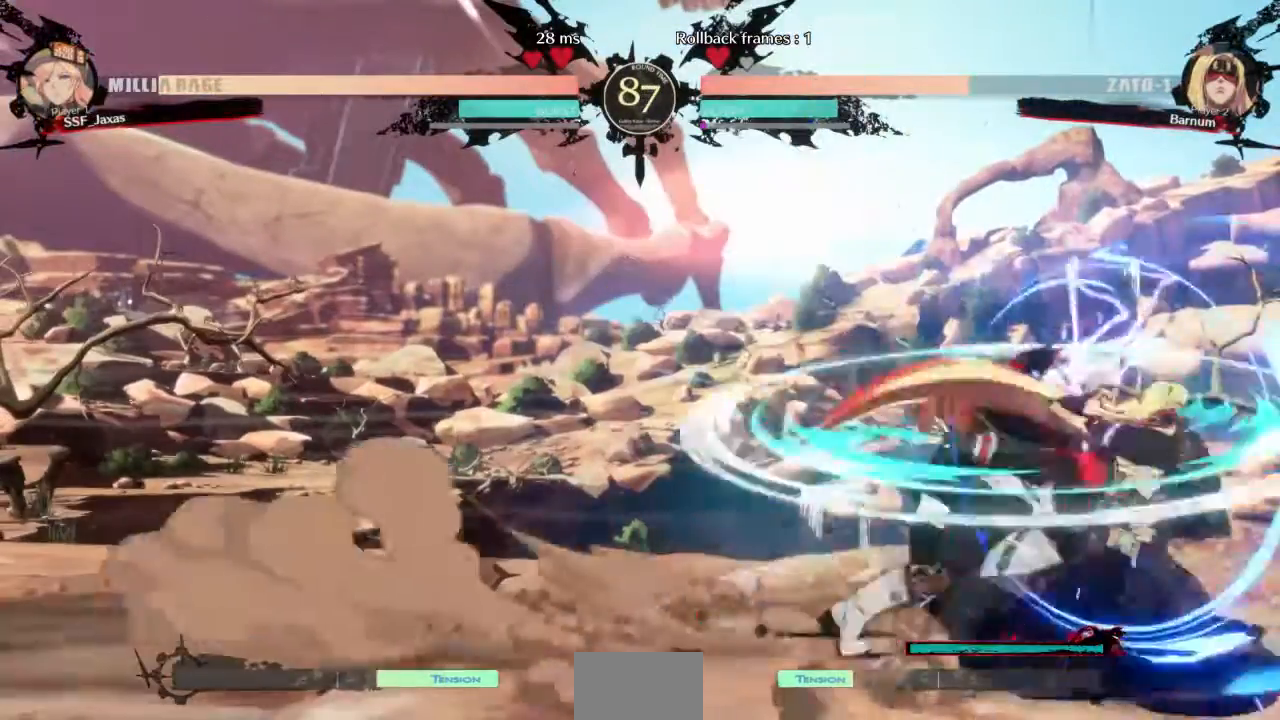
{"dt_ms": 500, "buttons": [], "events": [[66, "DPAD_RIGHT", "up"], [66, "TRIANGLE", "down"], [233, "TRIANGLE", "up"]]}
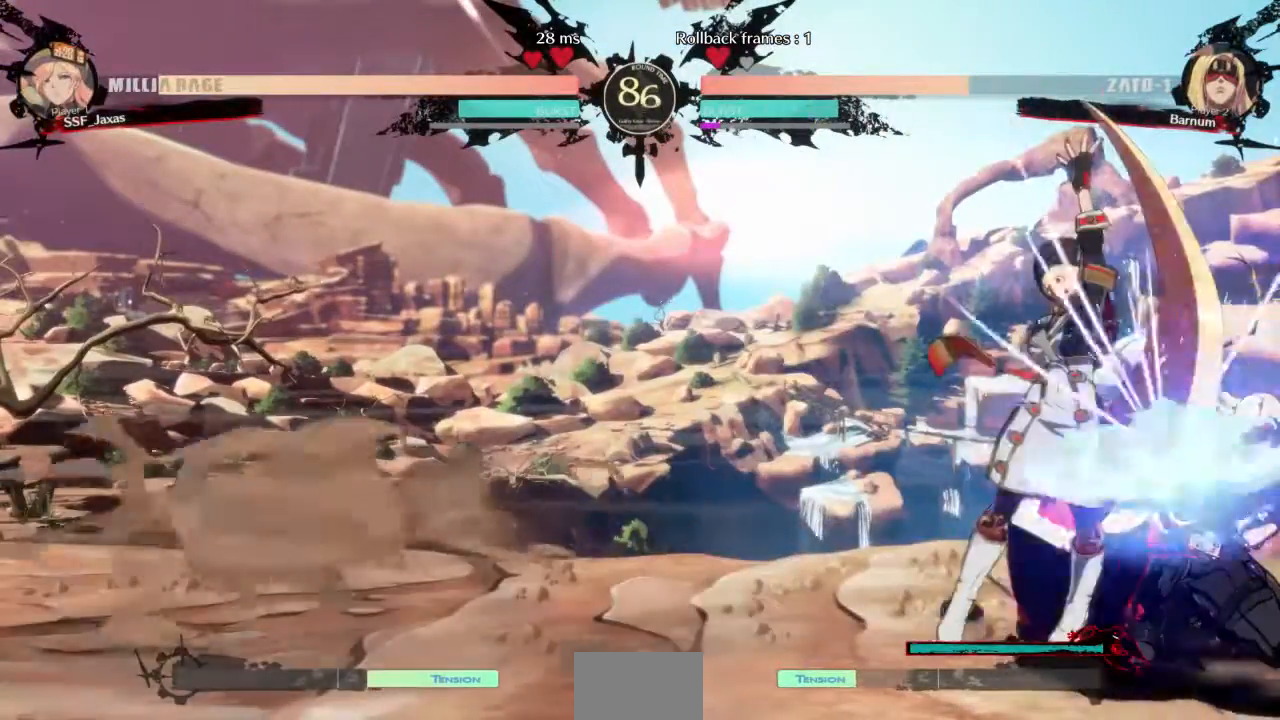
{"dt_ms": 501, "buttons": ["DPAD_RIGHT"], "events": [[334, "DPAD_RIGHT", "down"]]}
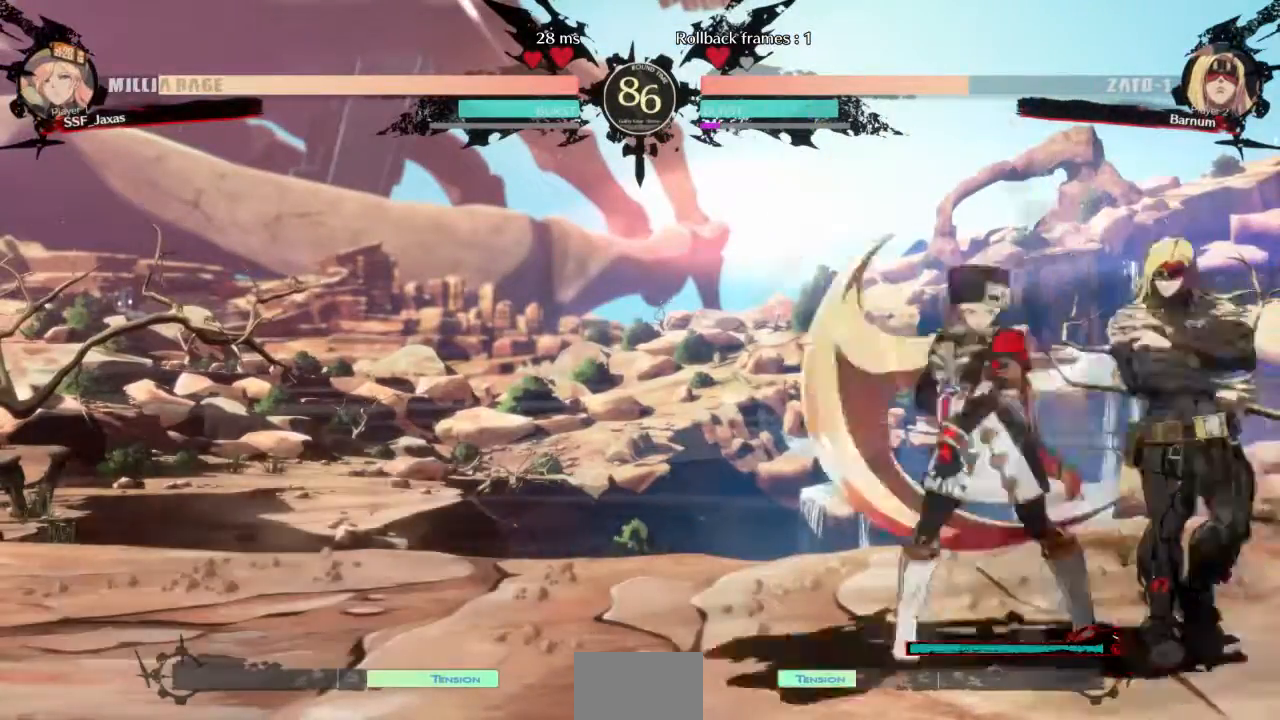
{"dt_ms": 500, "buttons": [], "events": [[33, "TRIANGLE", "down"], [66, "DPAD_RIGHT", "up"], [167, "TRIANGLE", "up"]]}
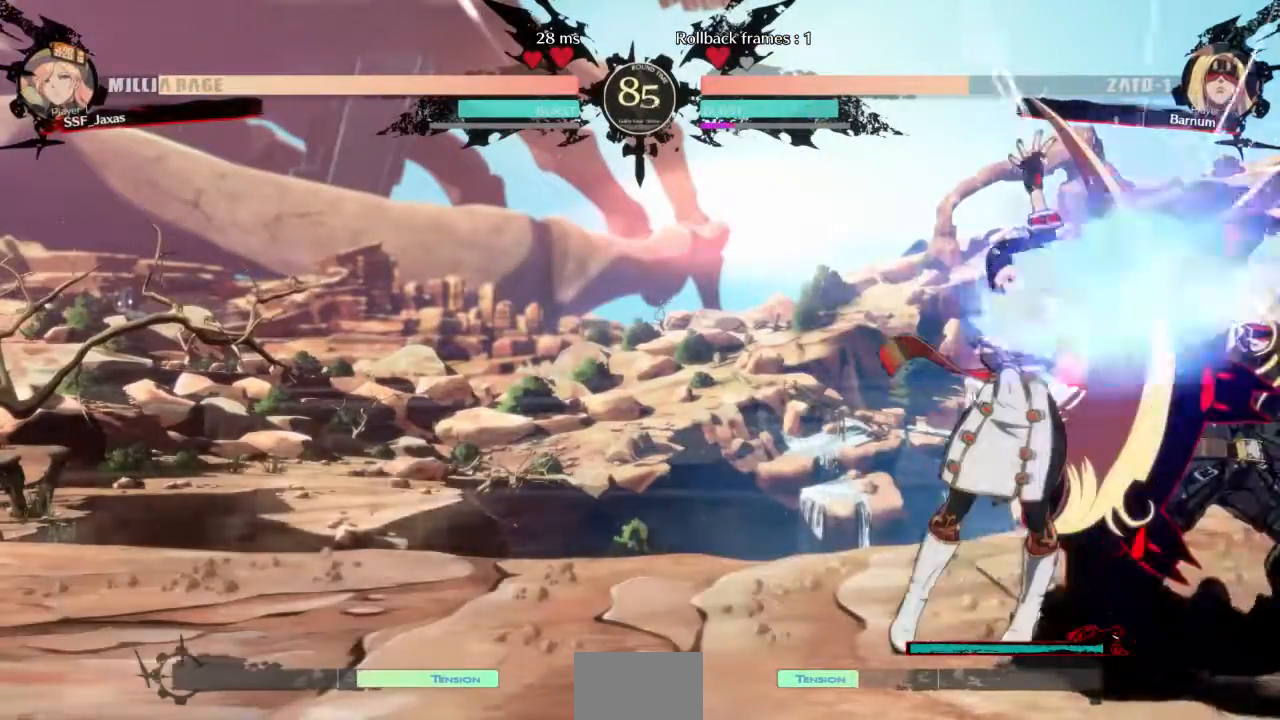
{"dt_ms": 501, "buttons": [], "events": [[100, "DPAD_RIGHT", "down"], [234, "R1", "down"], [334, "DPAD_RIGHT", "up"], [401, "R1", "up"]]}
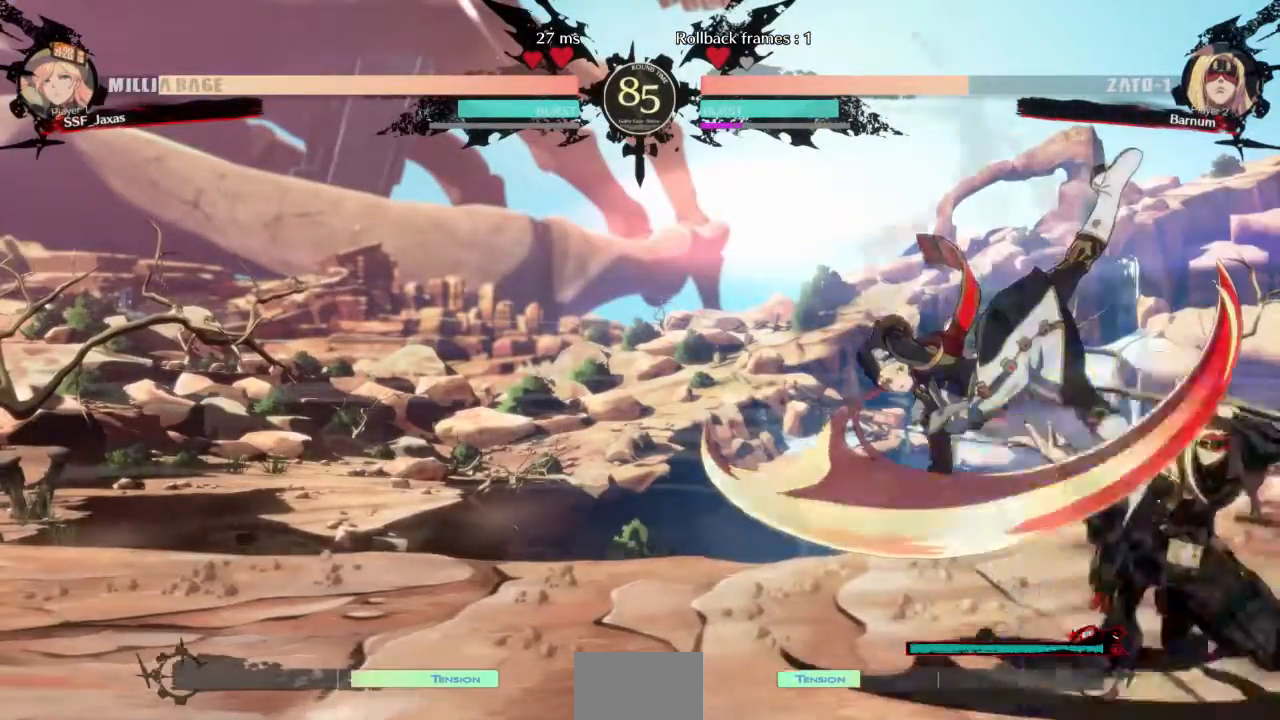
{"dt_ms": 500, "buttons": [], "events": [[66, "DPAD_DOWN", "down"], [133, "DPAD_RIGHT", "down"], [200, "DPAD_DOWN", "up"], [300, "SQUARE", "down"], [400, "DPAD_RIGHT", "up"], [433, "SQUARE", "up"]]}
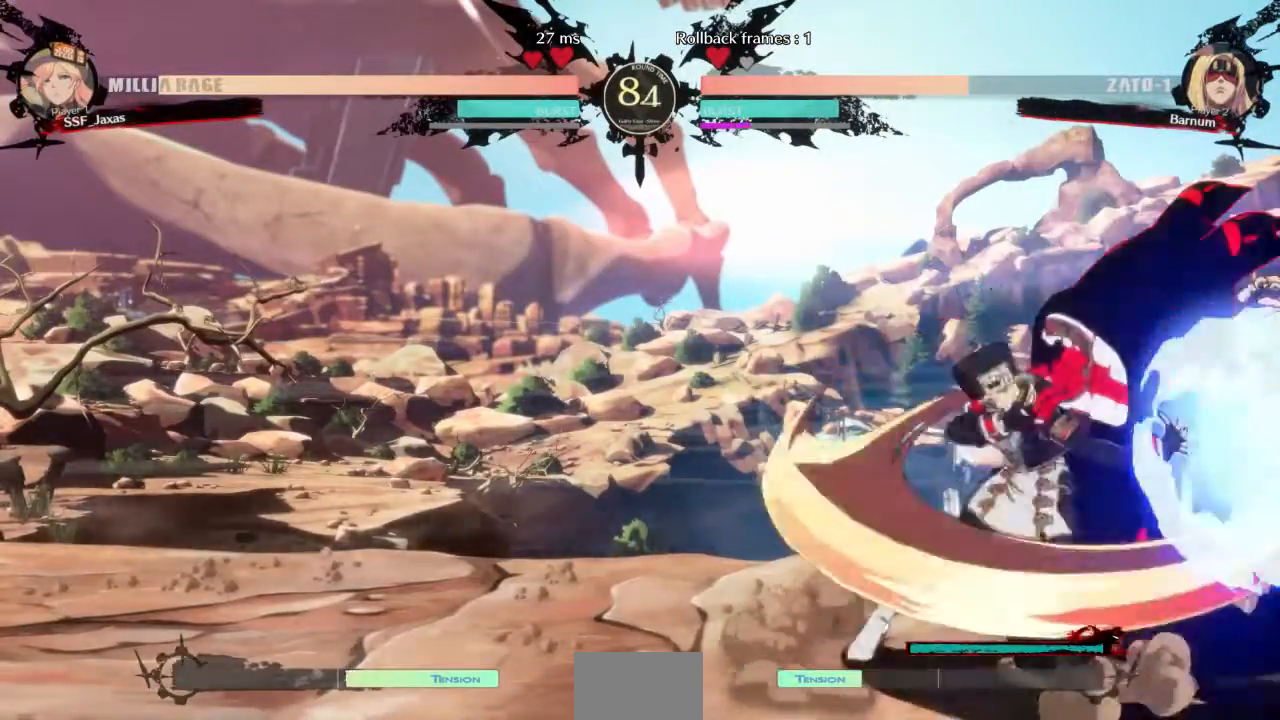
{"dt_ms": 501, "buttons": ["DPAD_LEFT"], "events": [[67, "DPAD_DOWN", "down"], [134, "DPAD_LEFT", "down"], [167, "DPAD_DOWN", "up"], [167, "SQUARE", "down"], [234, "DPAD_LEFT", "up"], [267, "SQUARE", "up"], [434, "DPAD_LEFT", "down"]]}
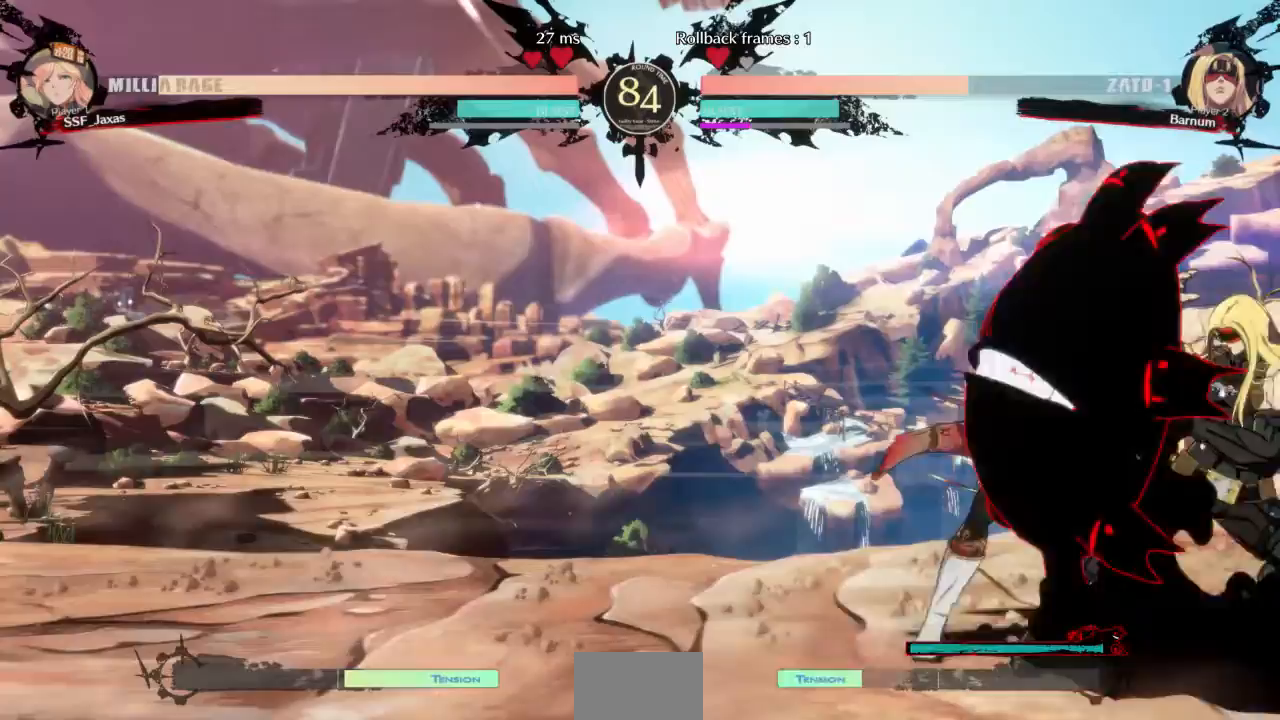
{"dt_ms": 500, "buttons": [], "events": [[167, "R2", "down"], [267, "R2", "up"], [500, "DPAD_LEFT", "up"]]}
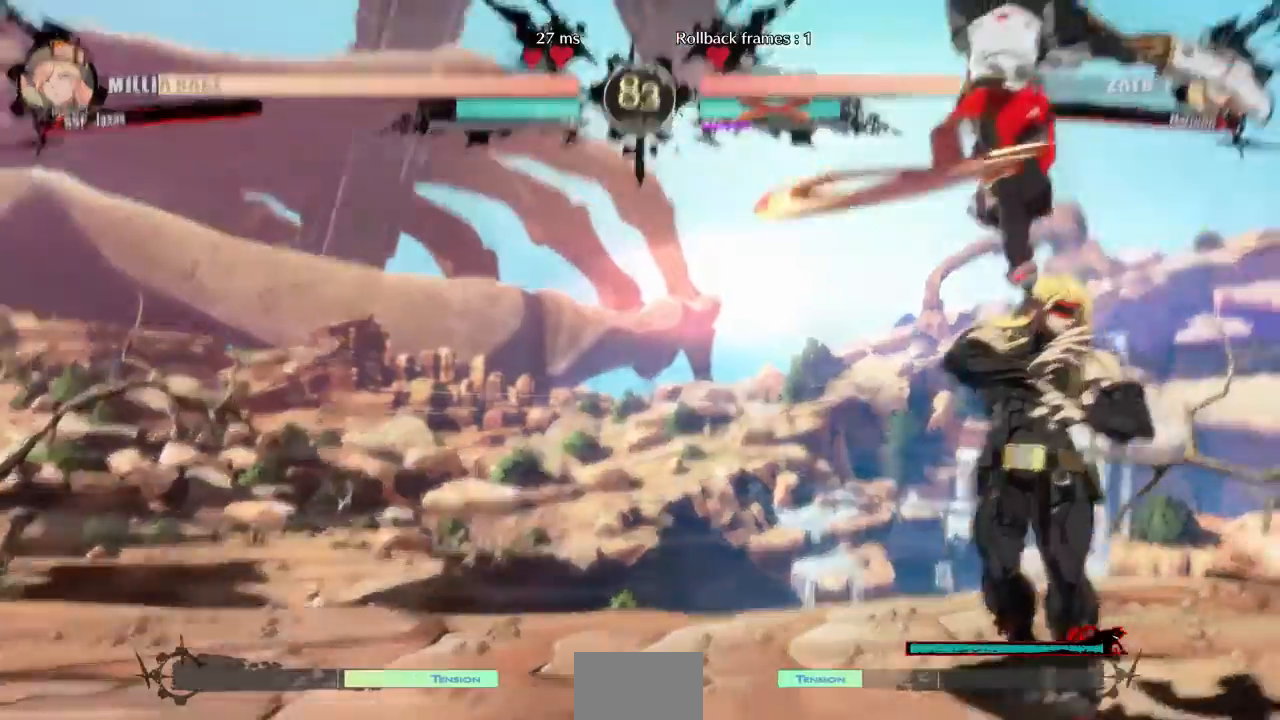
{"dt_ms": 501, "buttons": []}
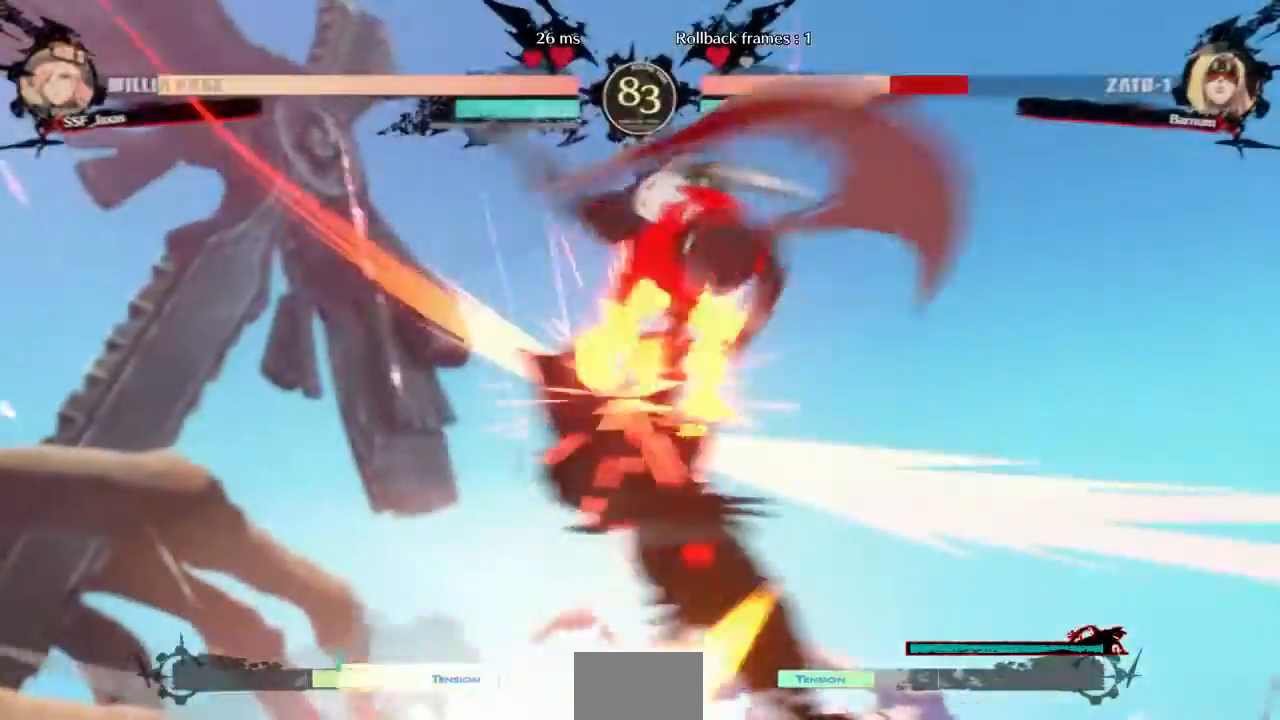
{"dt_ms": 500, "buttons": [], "events": []}
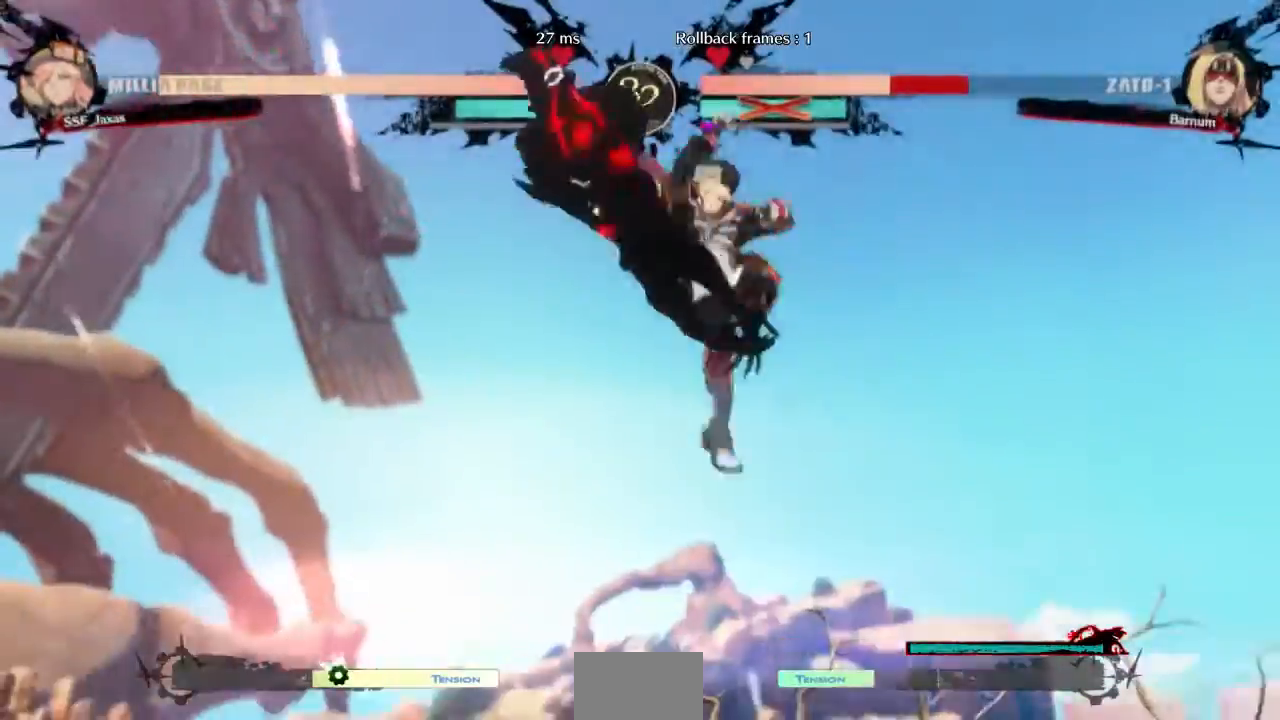
{"dt_ms": 501, "buttons": ["TRIANGLE", "DPAD_LEFT"]}
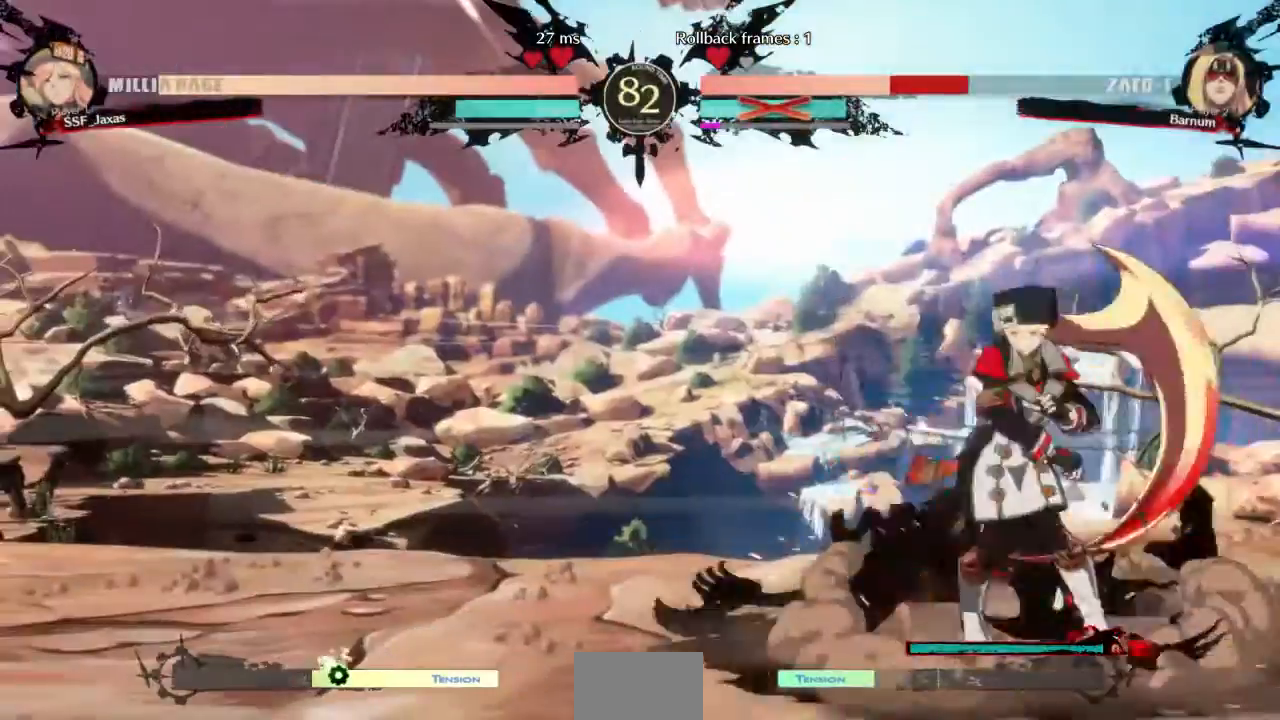
{"dt_ms": 500, "buttons": ["DPAD_UP", "DPAD_LEFT"], "events": [[66, "TRIANGLE", "up"], [467, "DPAD_UP", "down"]]}
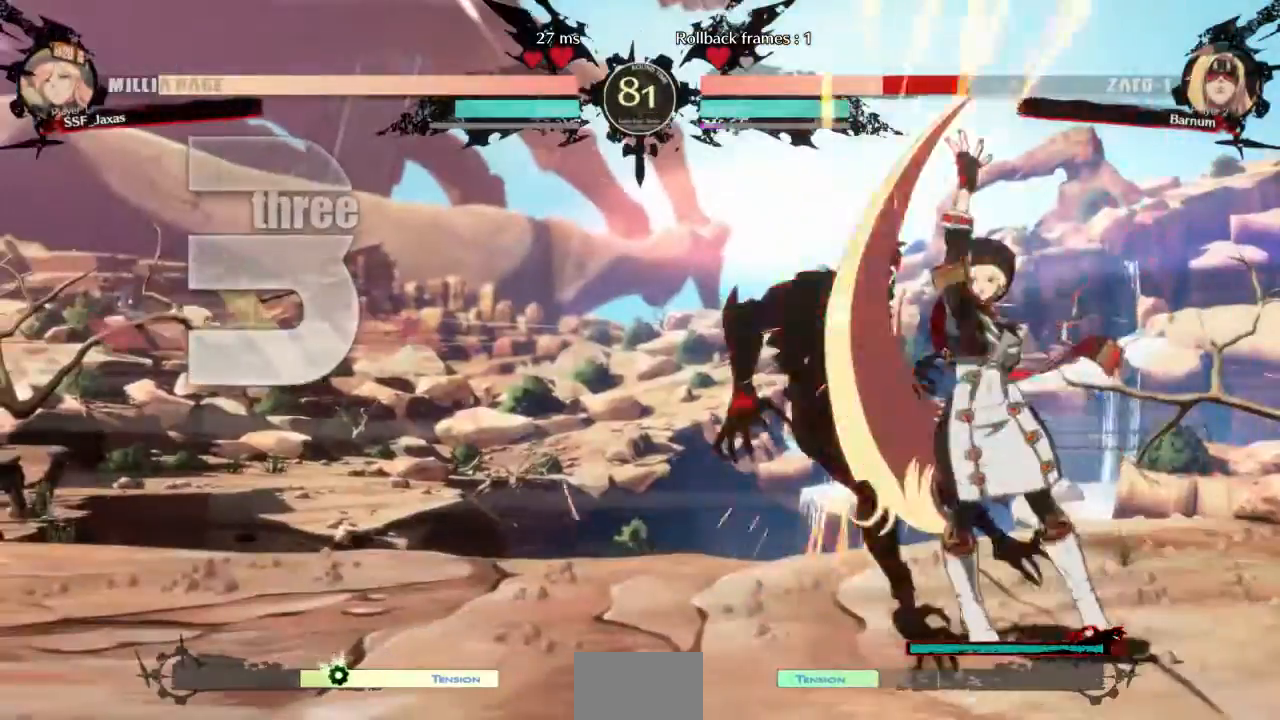
{"dt_ms": 968, "buttons": ["DPAD_DOWN"], "events": [[67, "DPAD_LEFT", "up"], [67, "DPAD_UP", "up"], [100, "L1", "down"], [200, "L1", "up"], [434, "L1", "down"], [601, "L1", "up"], [634, "DPAD_LEFT", "down"], [701, "R1", "down"], [834, "DPAD_DOWN", "down"], [868, "R1", "up"], [968, "DPAD_LEFT", "up"]]}
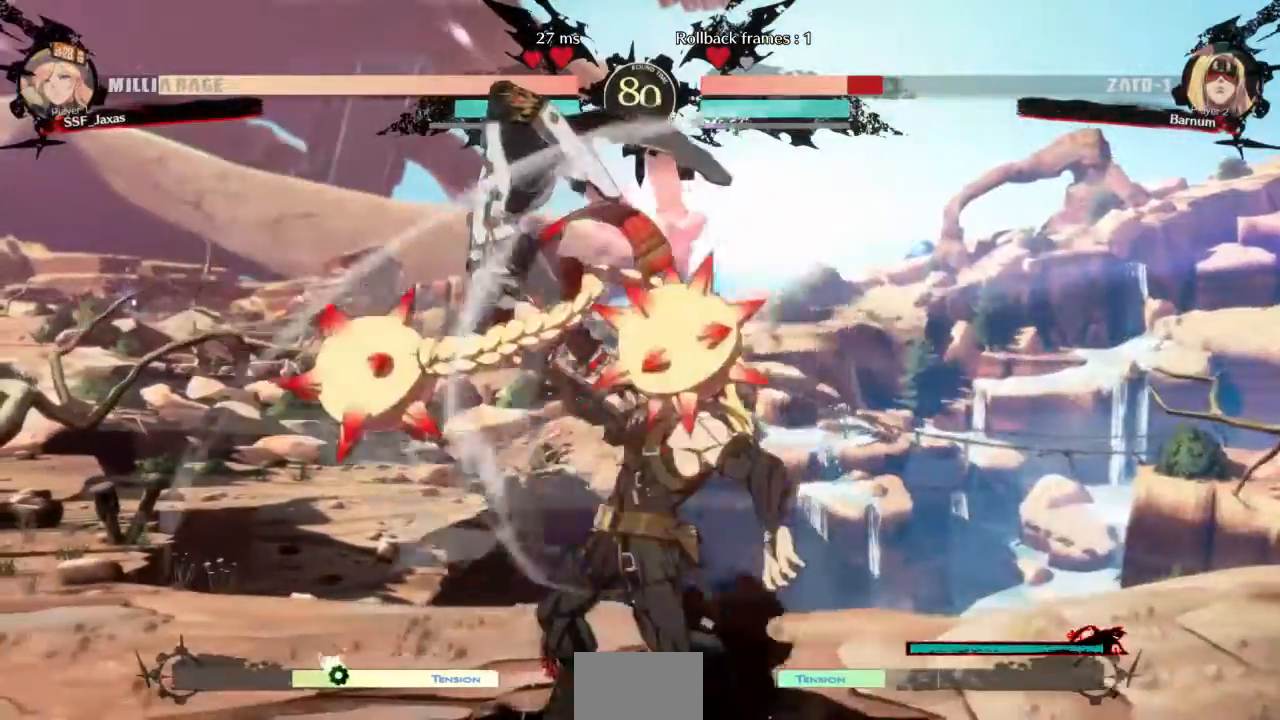
{"dt_ms": 500, "buttons": ["R2", "DPAD_DOWN"]}
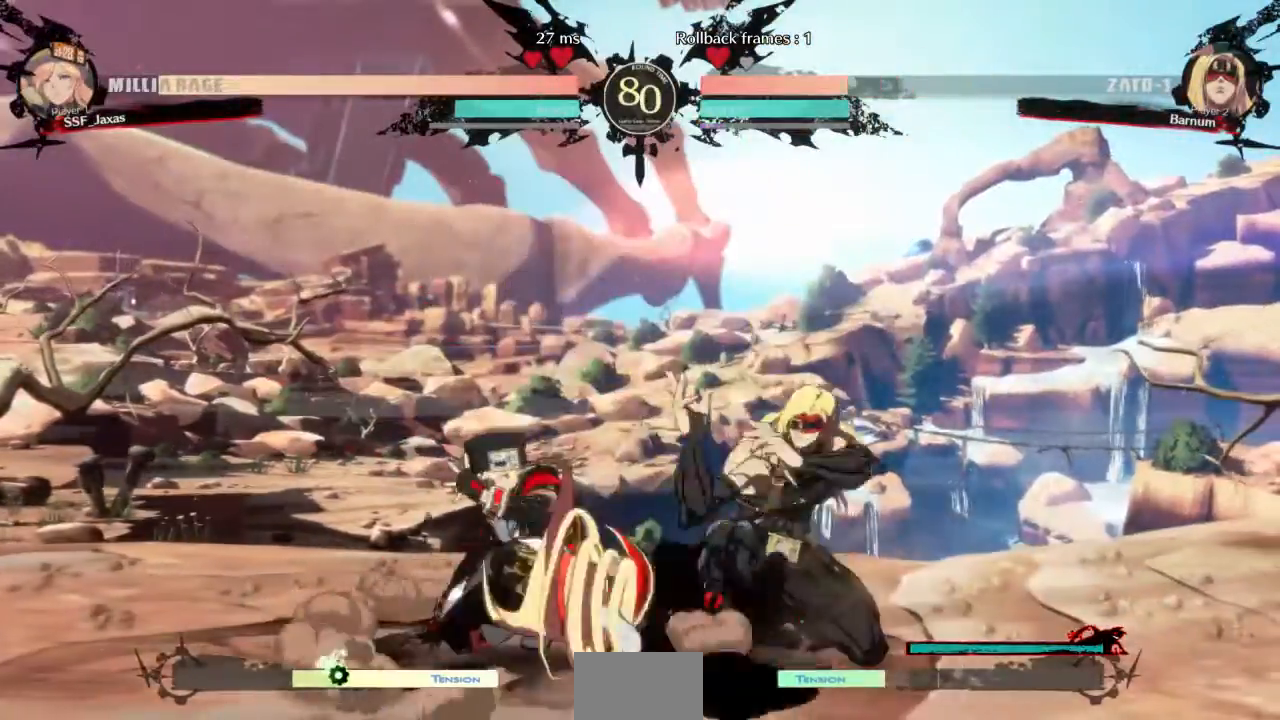
{"dt_ms": 501, "buttons": ["TRIANGLE", "DPAD_RIGHT"], "events": [[34, "R2", "up"], [100, "DPAD_DOWN", "up"], [301, "DPAD_DOWN", "down"], [367, "DPAD_RIGHT", "down"], [401, "DPAD_DOWN", "up"], [434, "TRIANGLE", "down"]]}